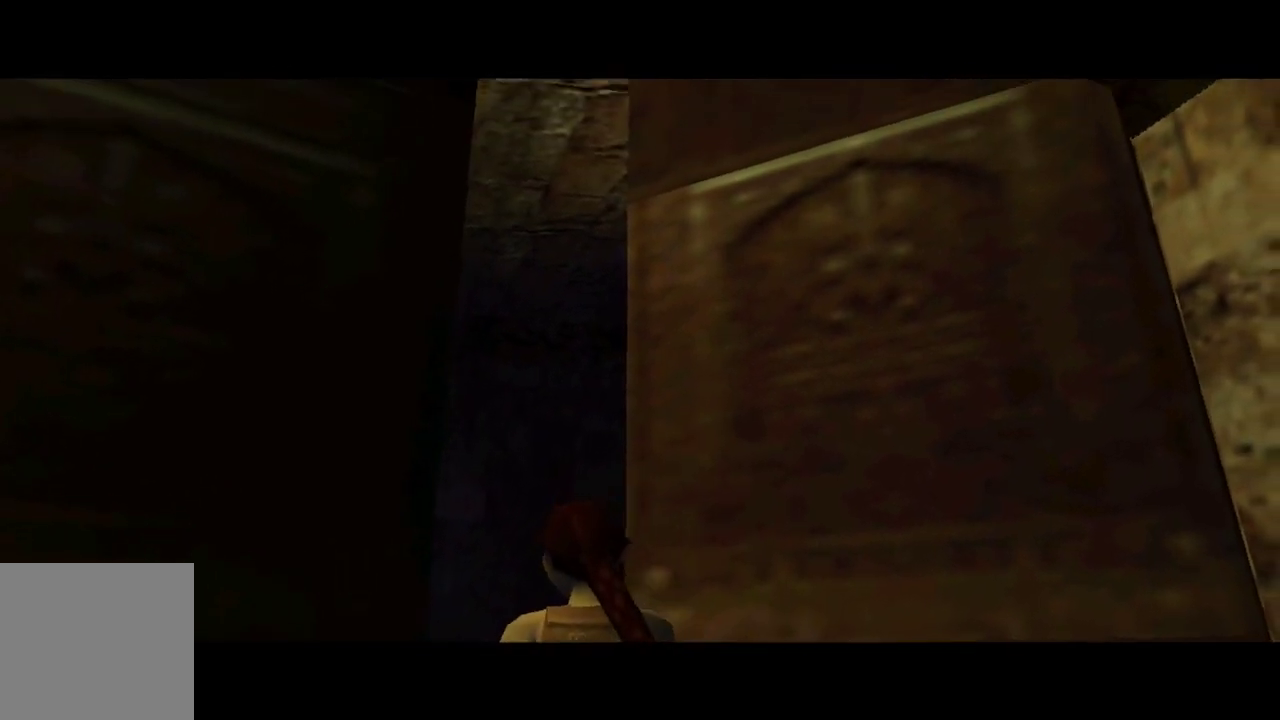
Gameplay with a controller (Xbox layout); each line is a JSON object with the inputs held at the frame after it. Not read: L1 L2 R1.
{"buttons": ["DPAD_UP"], "left_stick": "center", "right_stick": "center"}
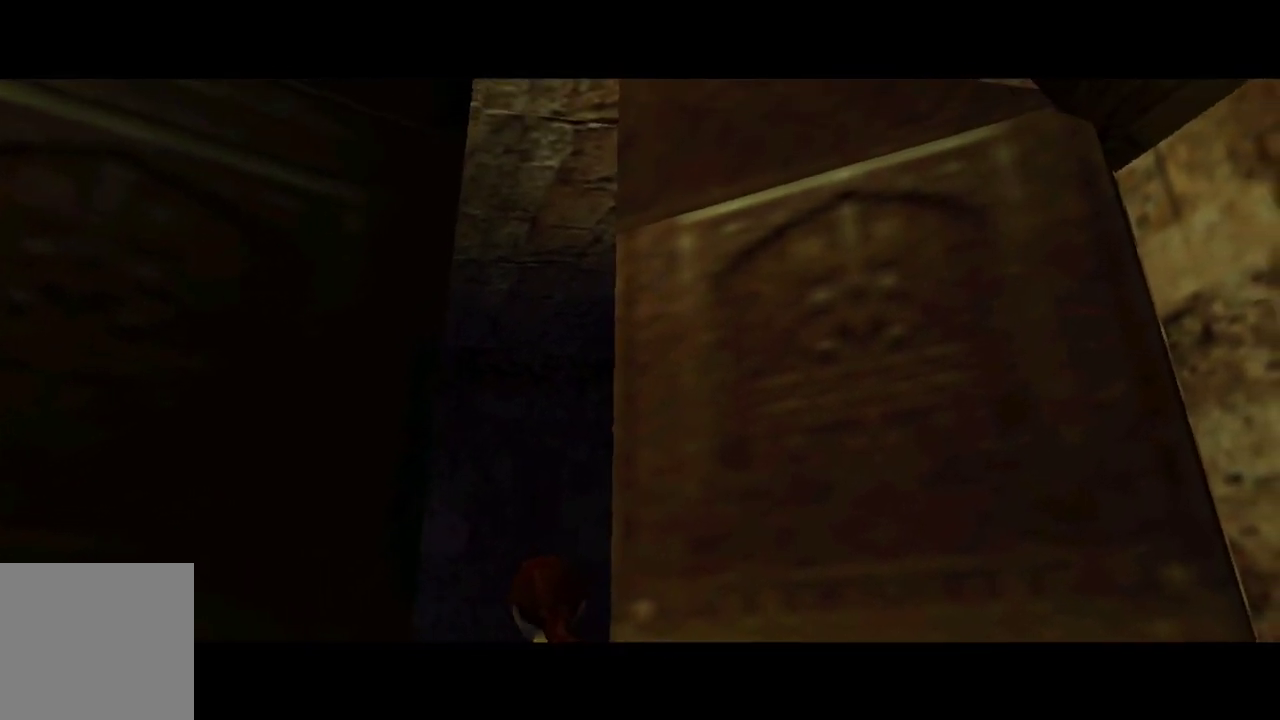
{"buttons": ["DPAD_UP"], "left_stick": "center", "right_stick": "center"}
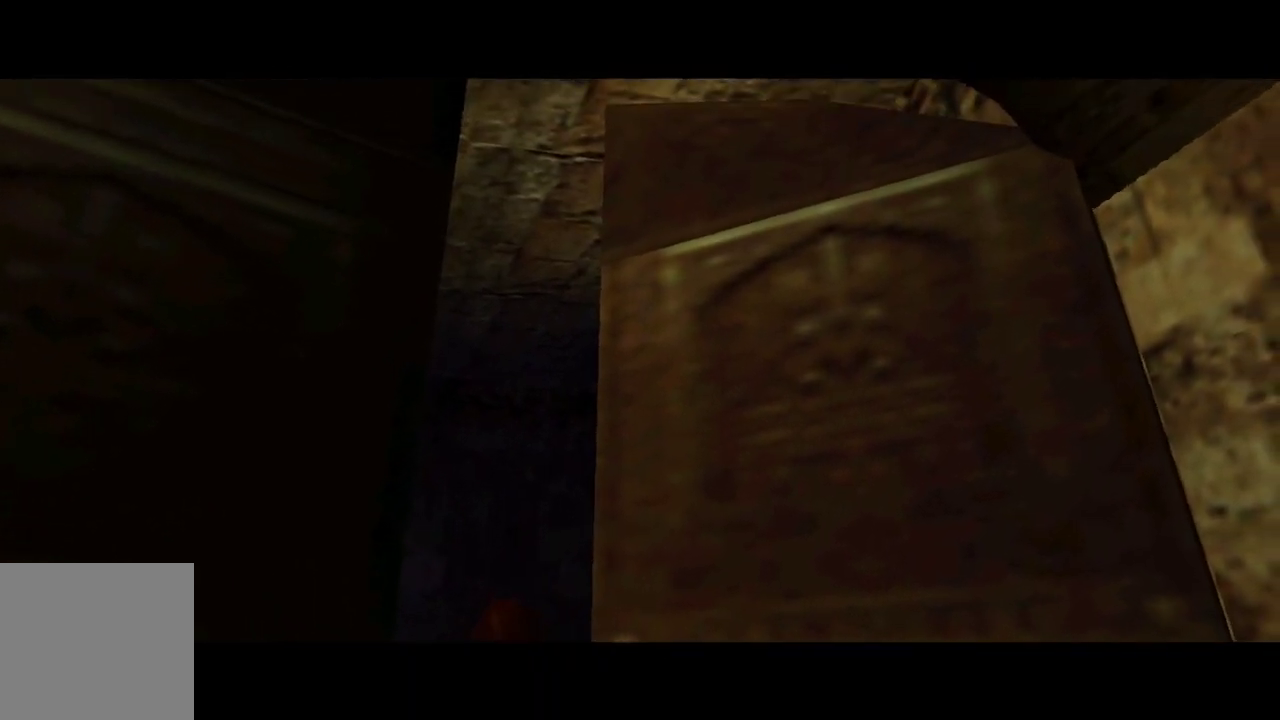
{"buttons": ["DPAD_UP"], "left_stick": "center", "right_stick": "center"}
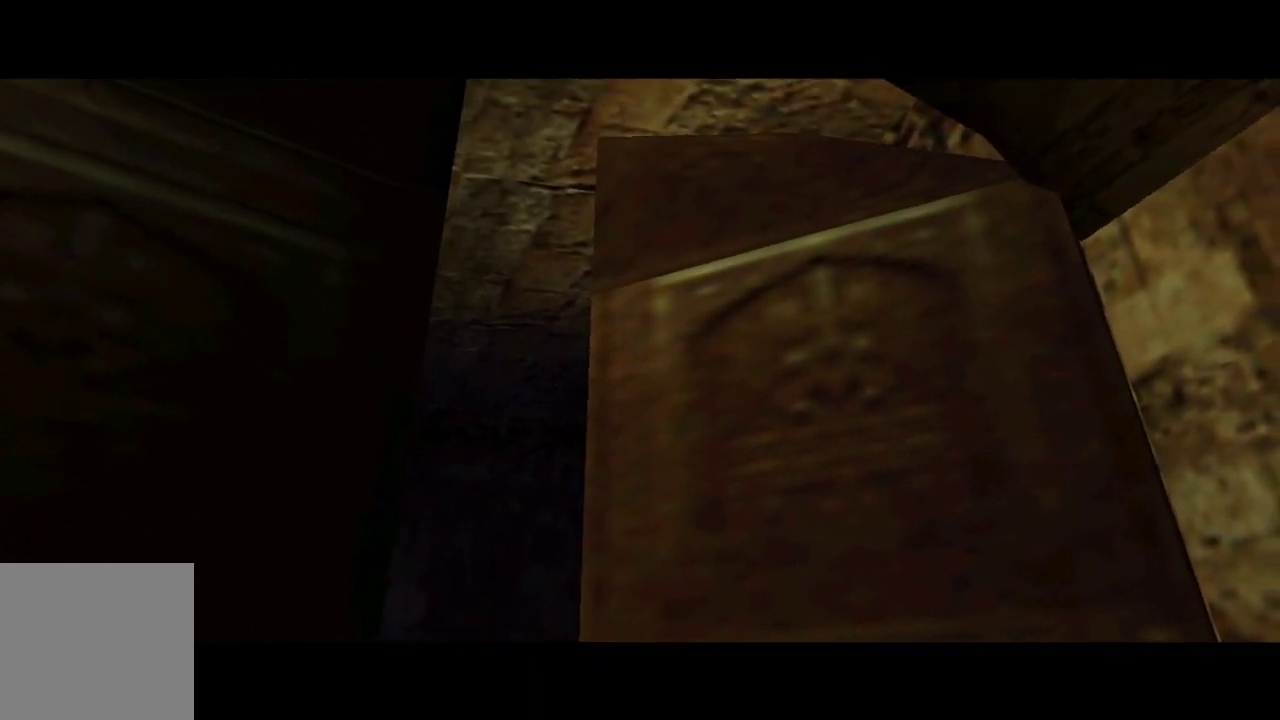
{"buttons": ["DPAD_UP"], "left_stick": "center", "right_stick": "center"}
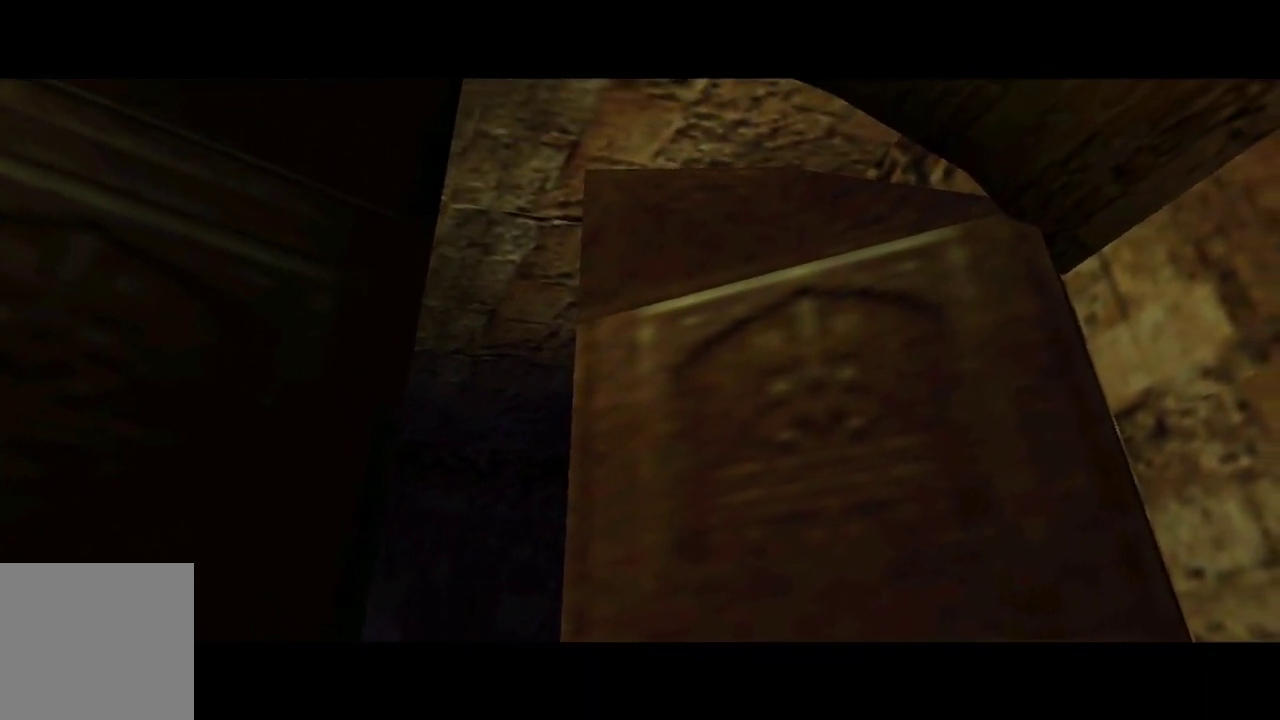
{"buttons": ["DPAD_UP"], "left_stick": "center", "right_stick": "center"}
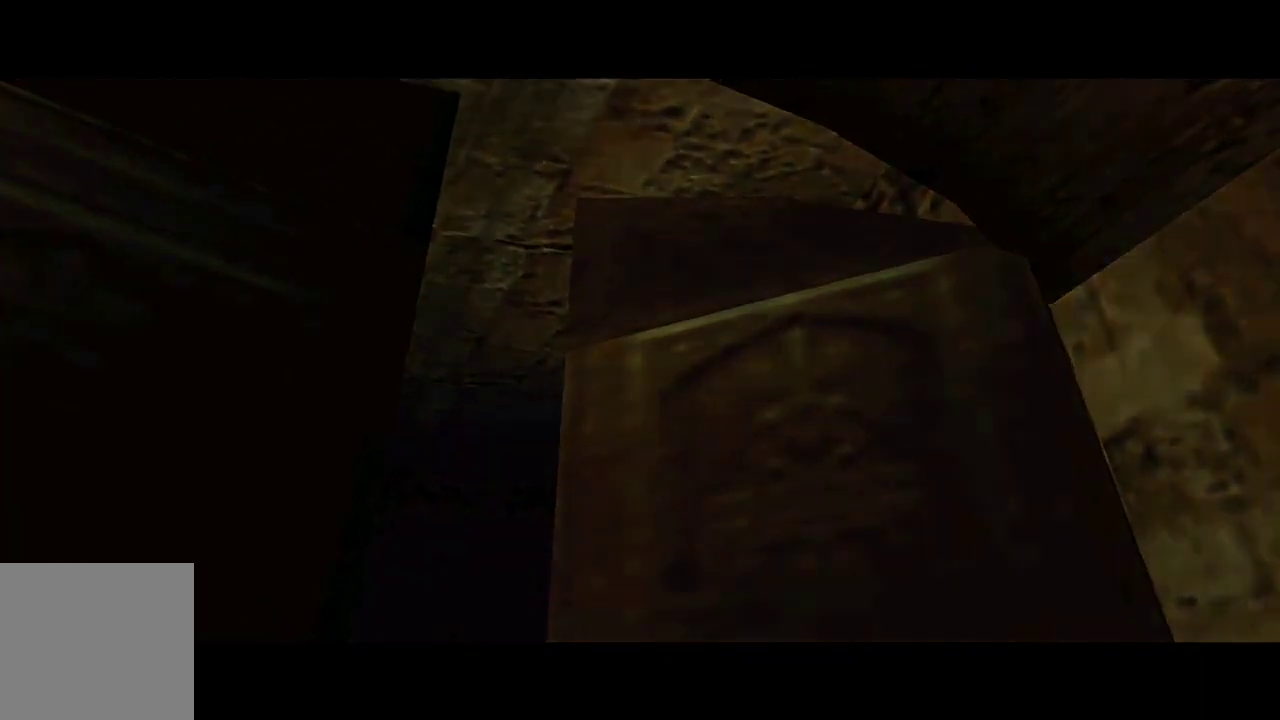
{"buttons": ["DPAD_UP"], "left_stick": "center", "right_stick": "center"}
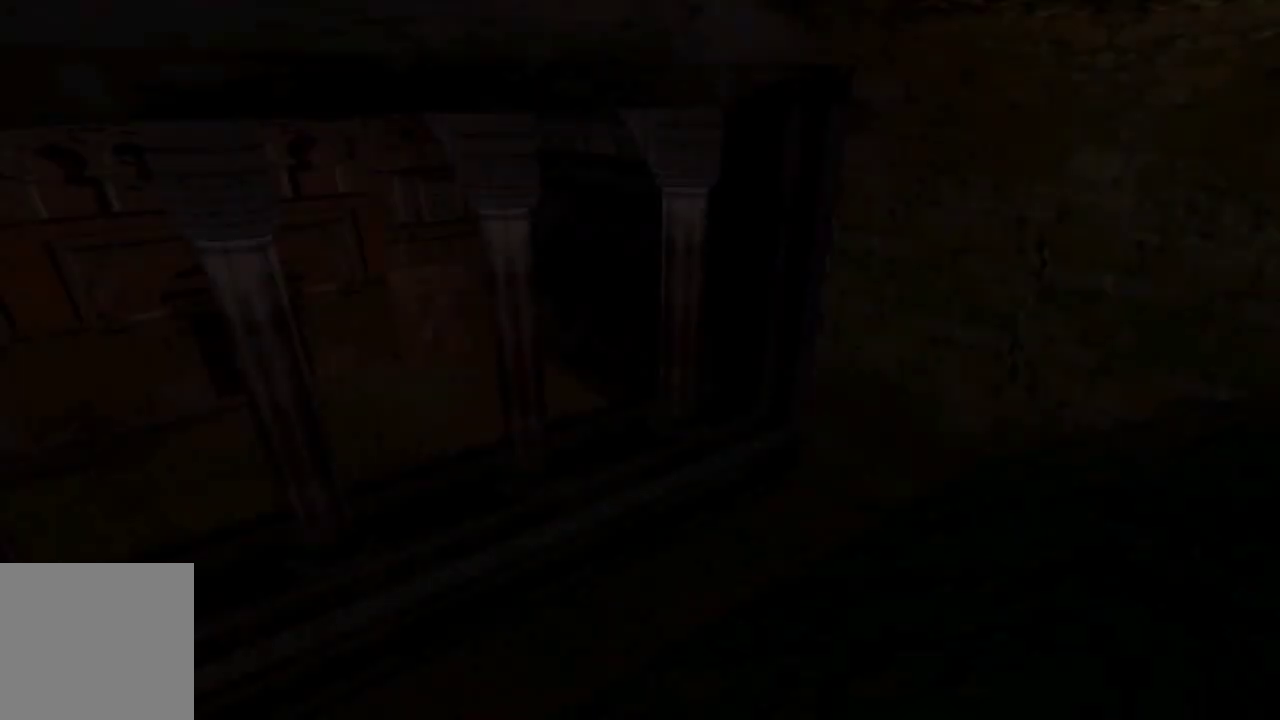
{"buttons": ["DPAD_UP"], "left_stick": "center", "right_stick": "center"}
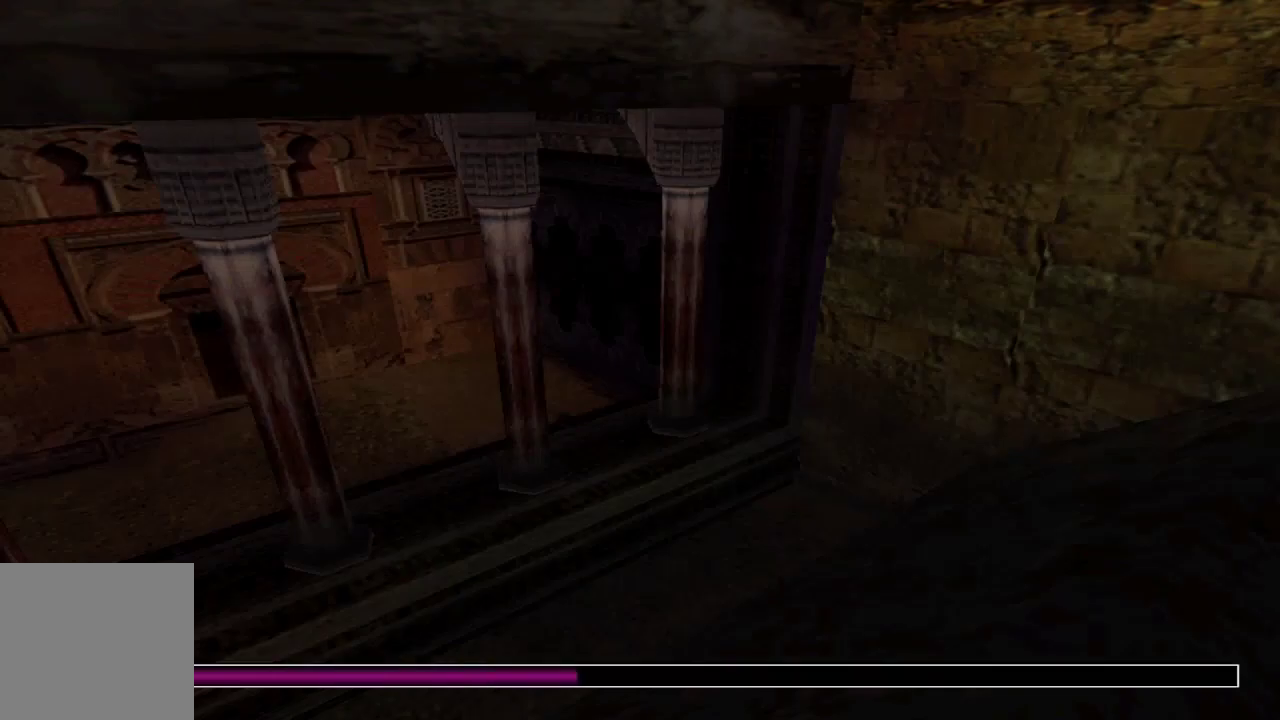
{"buttons": ["DPAD_UP"], "left_stick": "center", "right_stick": "center"}
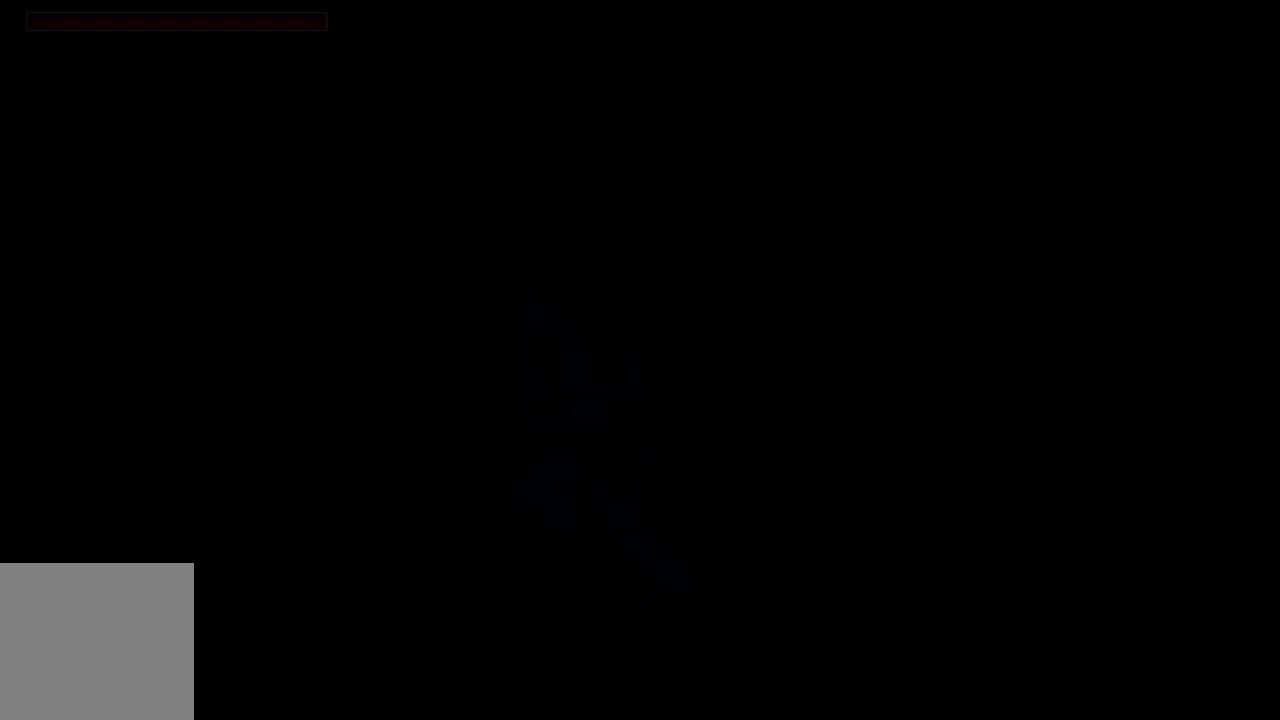
{"buttons": ["R2", "DPAD_UP"], "left_stick": "center", "right_stick": "center"}
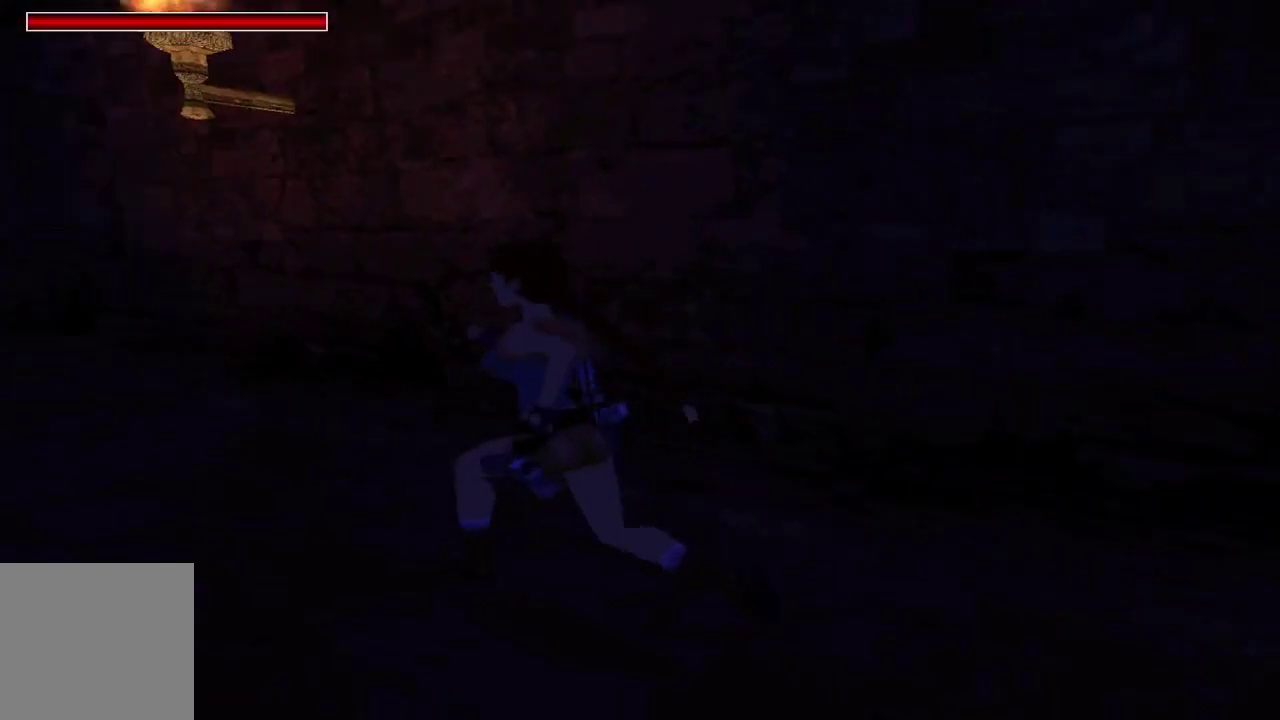
{"buttons": ["X", "R2", "DPAD_UP"], "left_stick": "center", "right_stick": "center"}
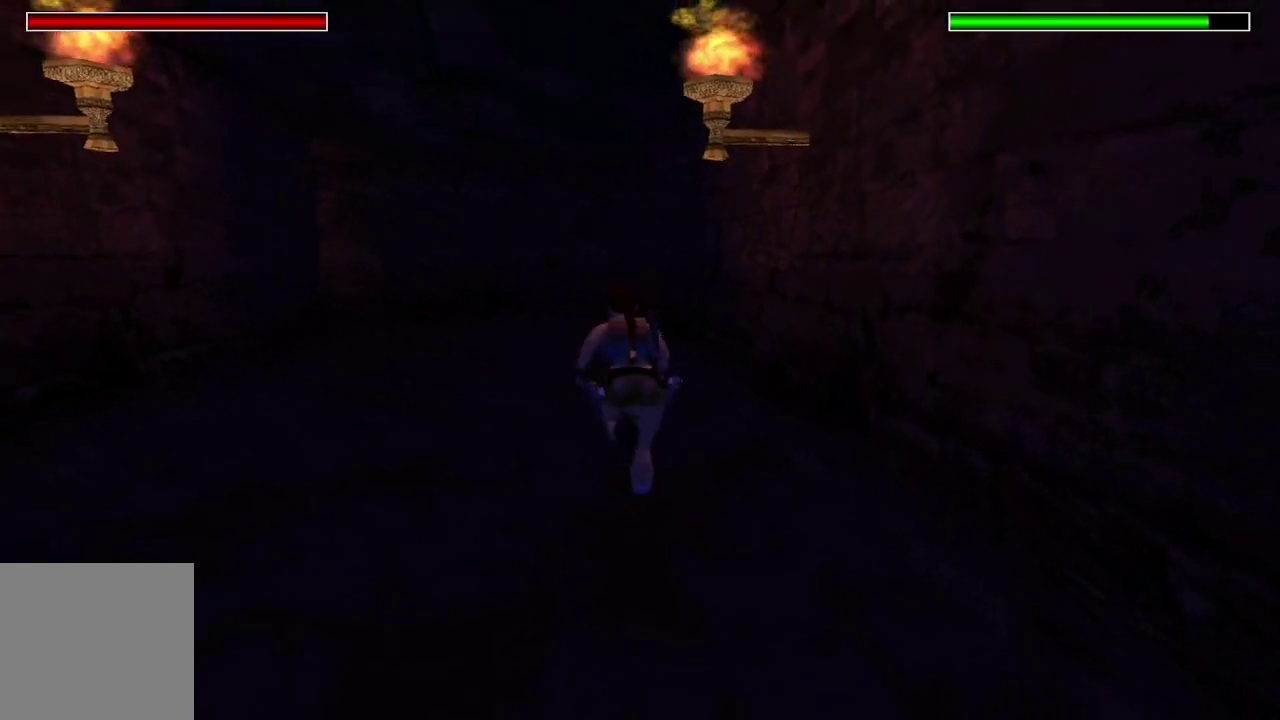
{"buttons": ["X", "R2", "DPAD_UP"], "left_stick": "center", "right_stick": "center"}
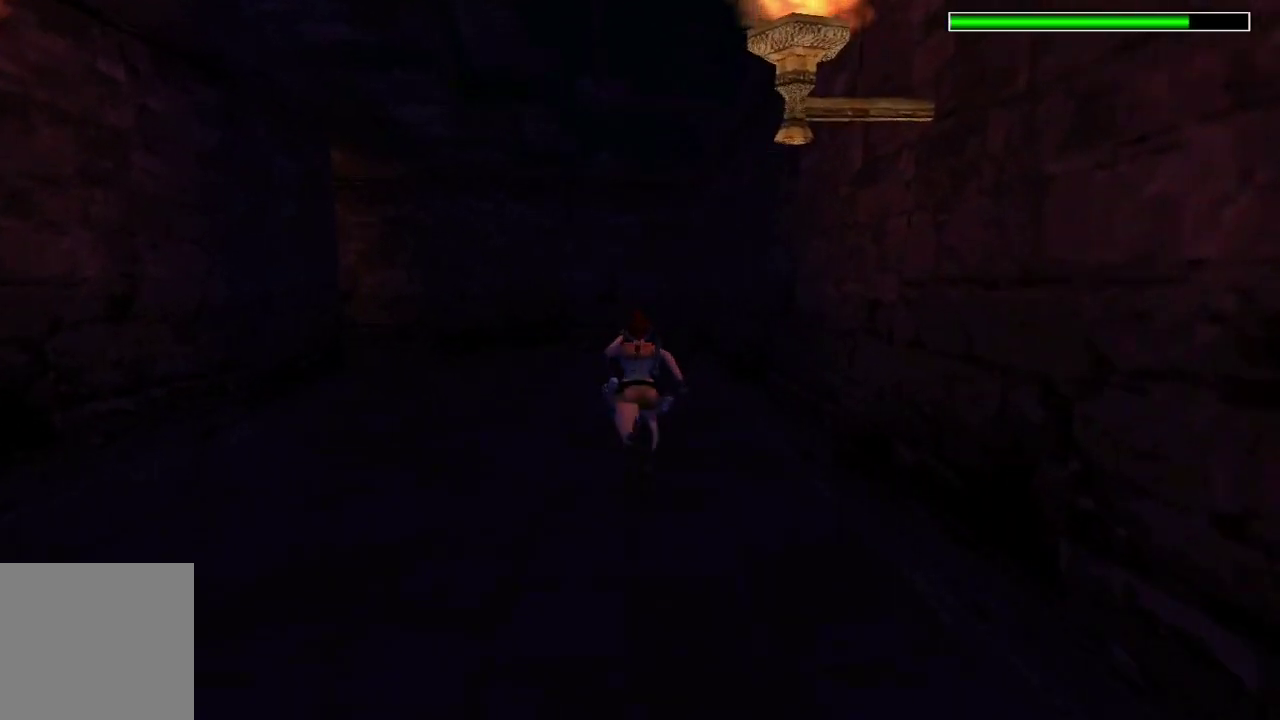
{"buttons": ["X", "R2", "DPAD_UP"], "left_stick": "center", "right_stick": "center"}
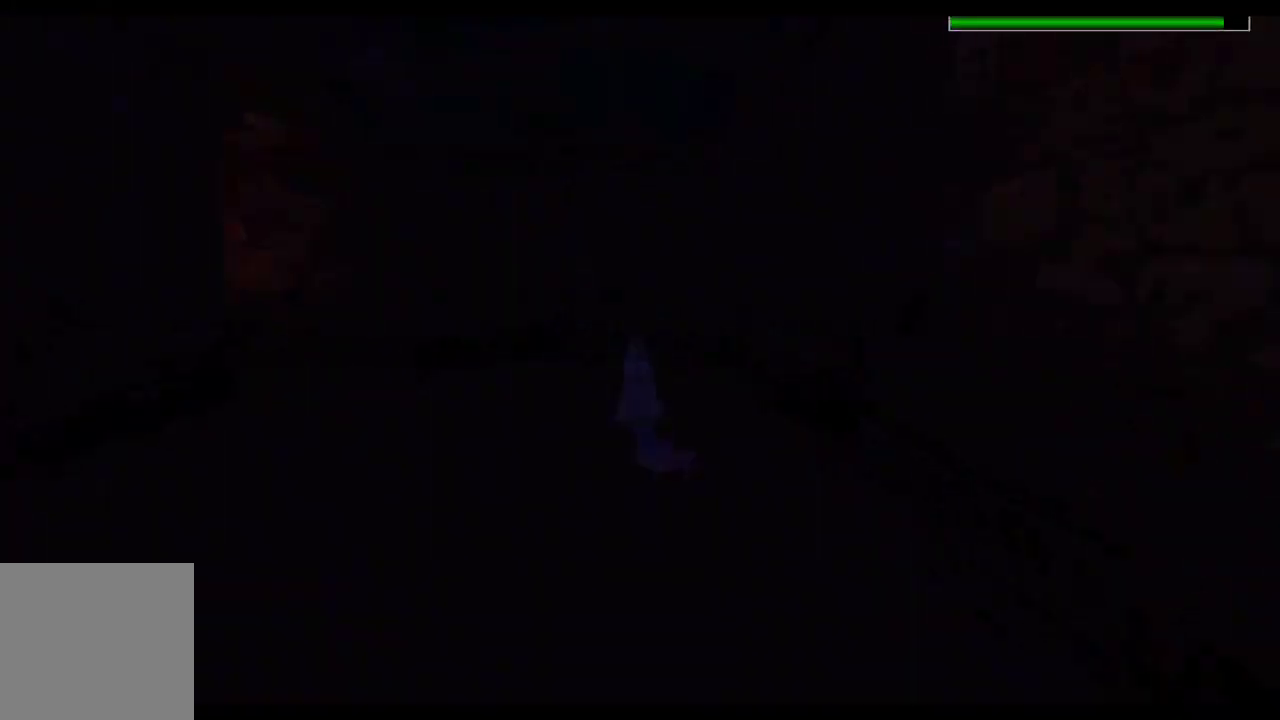
{"buttons": [], "left_stick": "center", "right_stick": "center"}